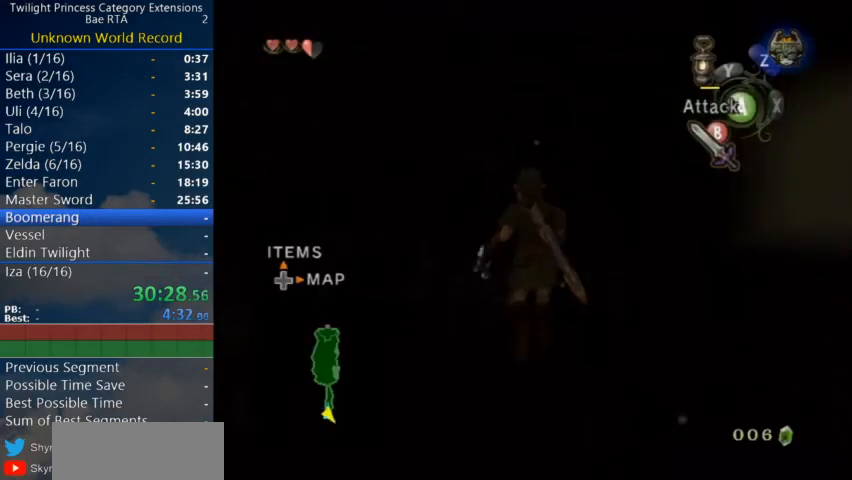
Gameplay with a controller (Nintendo layout); each line is a JSON object with the inputs held at the frame after it. "events" lists button and stick changes between this image and that frame as [ms after this image, input, new state], when the widget could be followed in between. Not read: L3 R3 START.
{"buttons": ["L1"], "left_stick": "center", "right_stick": "center", "events": [[100, "L1", "down"], [133, "left_stick", "center"]]}
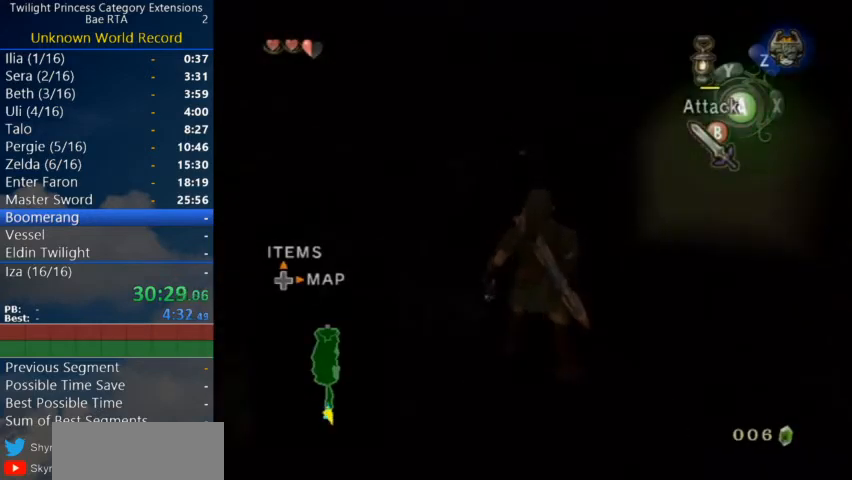
{"buttons": [], "left_stick": "left", "right_stick": "center", "events": [[100, "L1", "up"], [167, "right_stick", "up"], [333, "right_stick", "center"], [400, "left_stick", "left"]]}
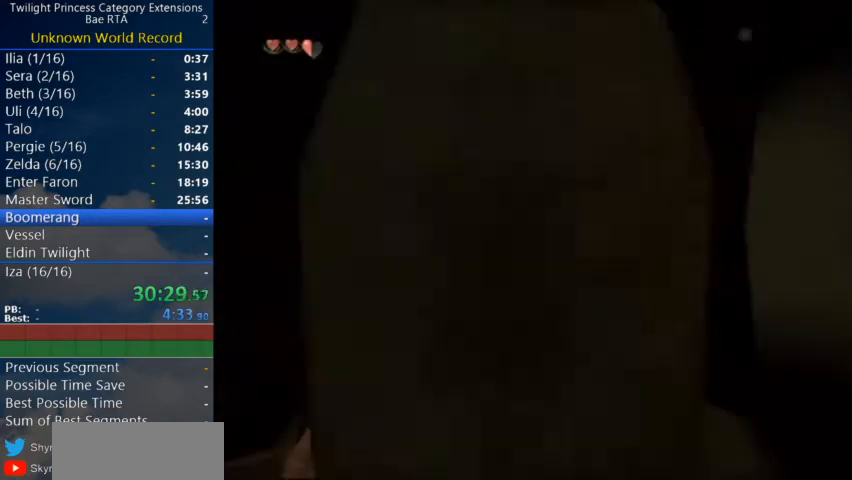
{"buttons": ["L1"], "left_stick": "center", "right_stick": "center", "events": [[33, "A", "down"], [33, "left_stick", "center"], [67, "L1", "down"], [100, "A", "up"]]}
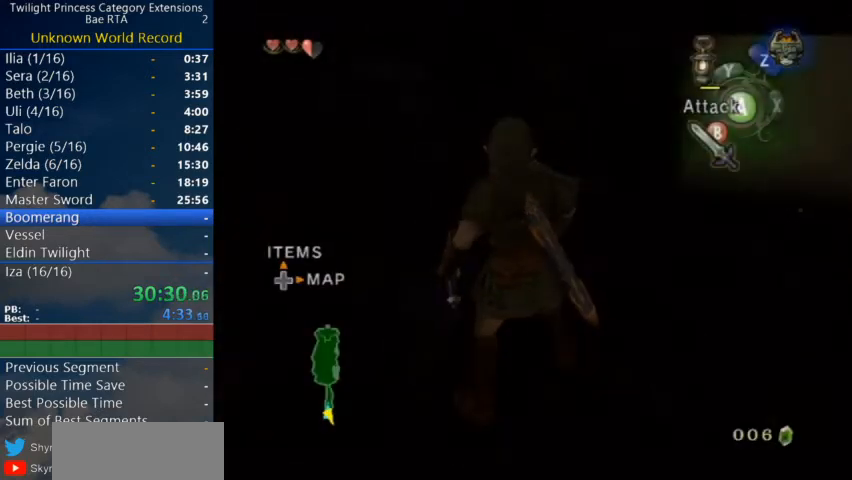
{"buttons": ["L1"], "left_stick": "center", "right_stick": "center", "events": [[167, "left_stick", "up"], [400, "left_stick", "center"]]}
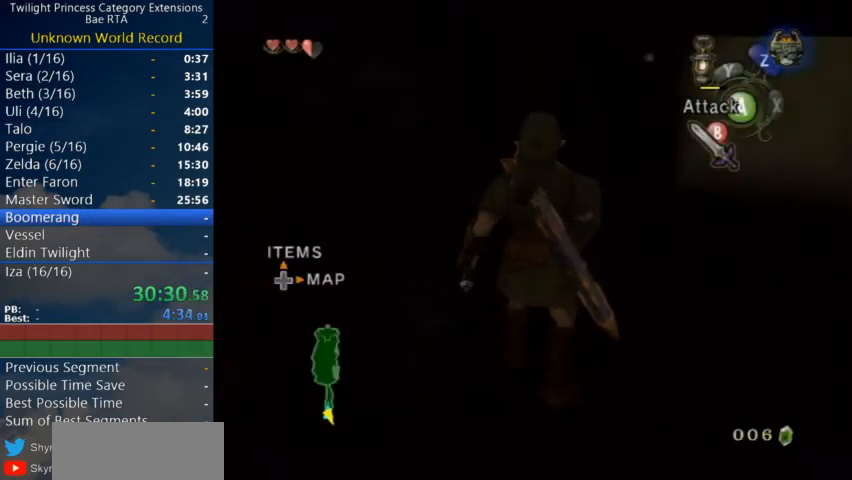
{"buttons": ["L1"], "left_stick": "center", "right_stick": "center", "events": [[133, "left_stick", "up-right"], [267, "left_stick", "center"]]}
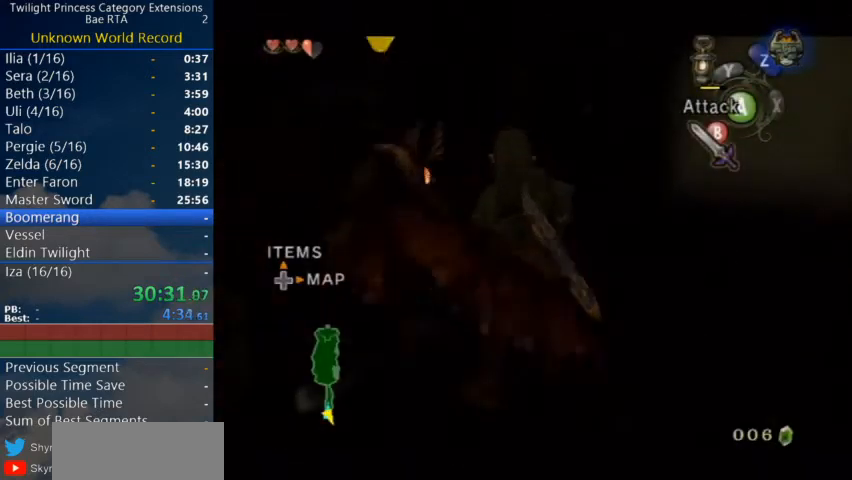
{"buttons": ["L1"], "left_stick": "center", "right_stick": "center", "events": [[100, "left_stick", "up"], [200, "left_stick", "center"]]}
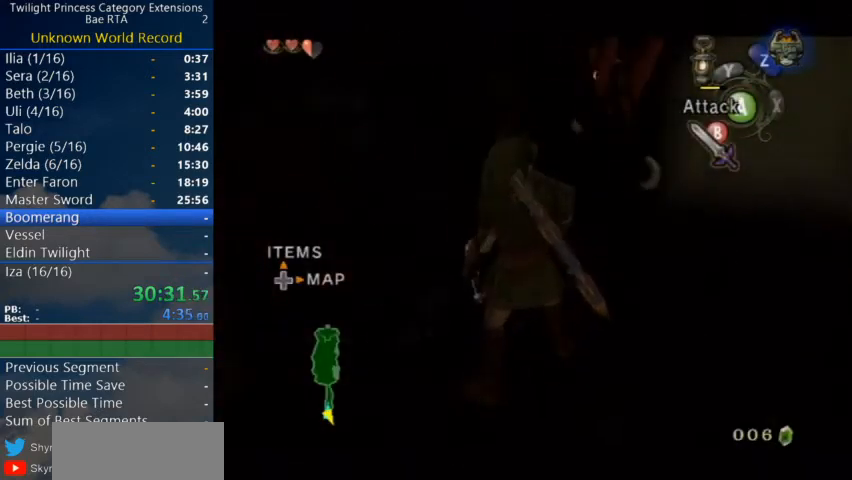
{"buttons": [], "left_stick": "center", "right_stick": "center", "events": [[67, "A", "down"], [167, "A", "up"], [467, "L1", "up"]]}
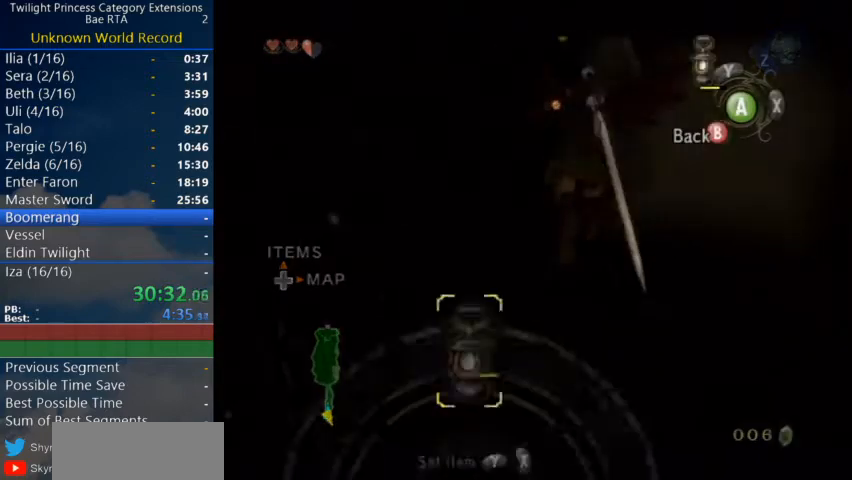
{"buttons": [], "left_stick": "center", "right_stick": "center", "events": []}
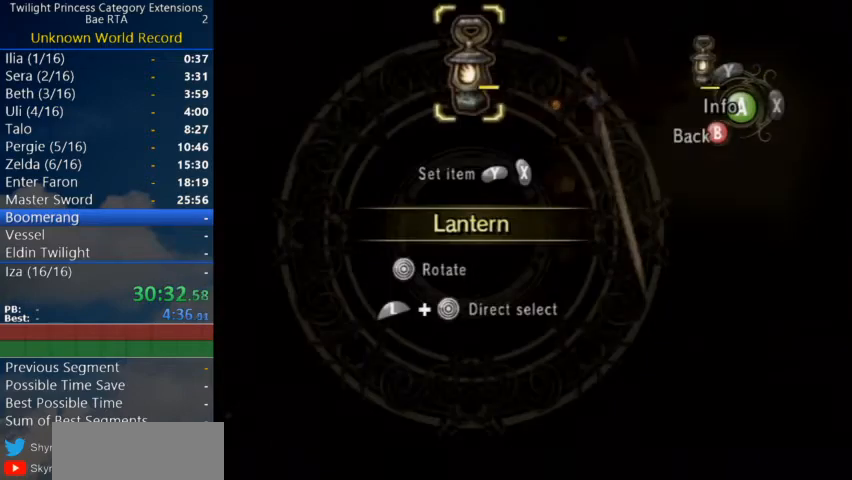
{"buttons": [], "left_stick": "center", "right_stick": "center", "events": []}
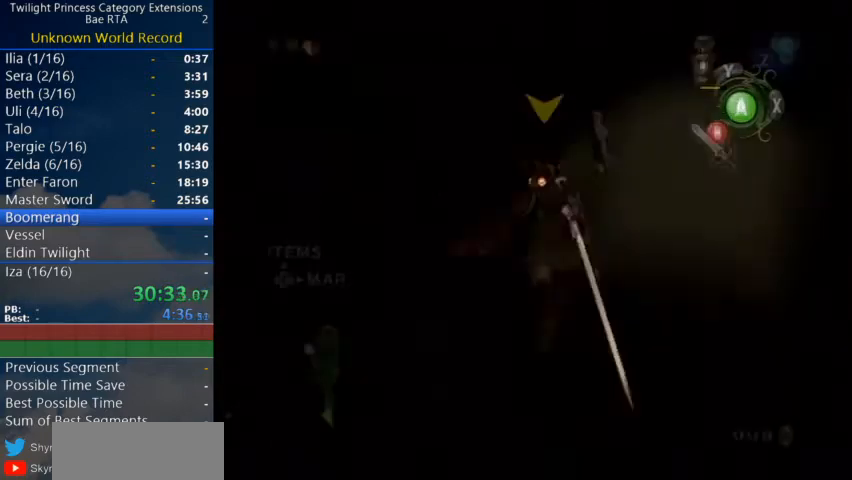
{"buttons": [], "left_stick": "center", "right_stick": "center", "events": []}
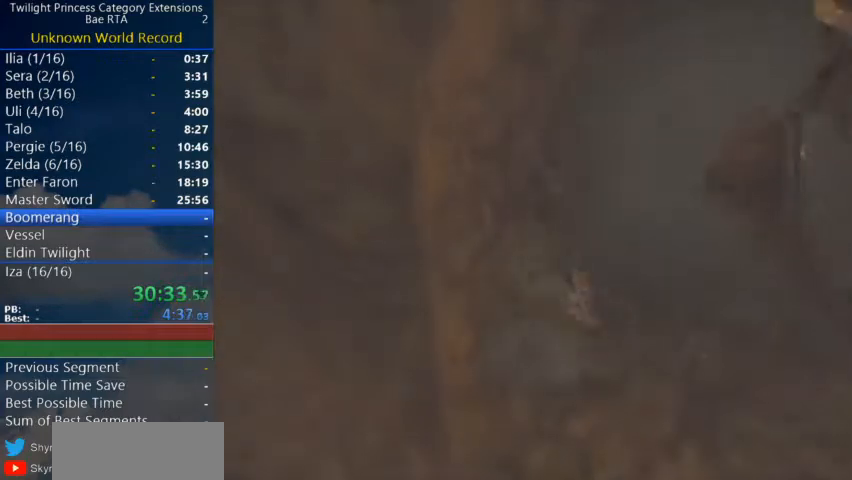
{"buttons": [], "left_stick": "center", "right_stick": "center", "events": []}
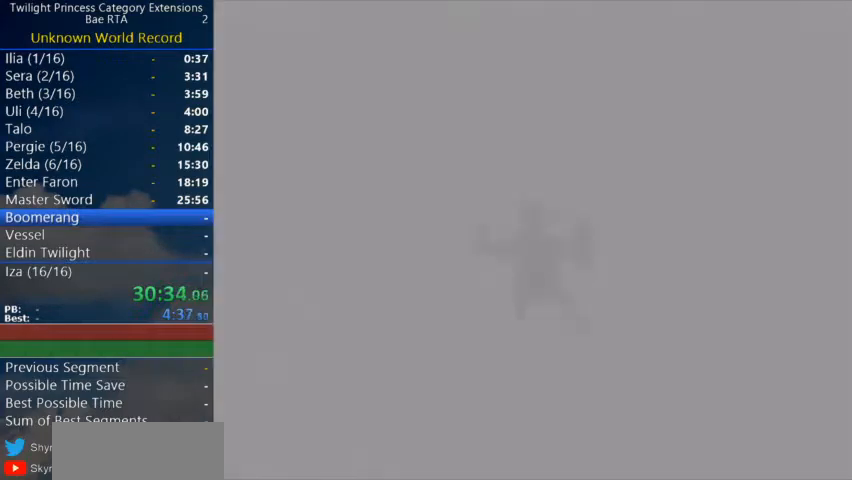
{"buttons": [], "left_stick": "center", "right_stick": "center", "events": []}
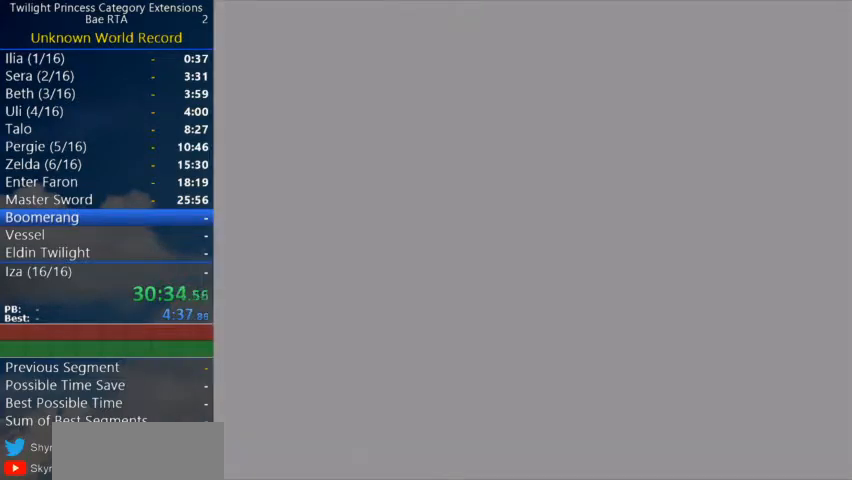
{"buttons": [], "left_stick": "center", "right_stick": "center", "events": []}
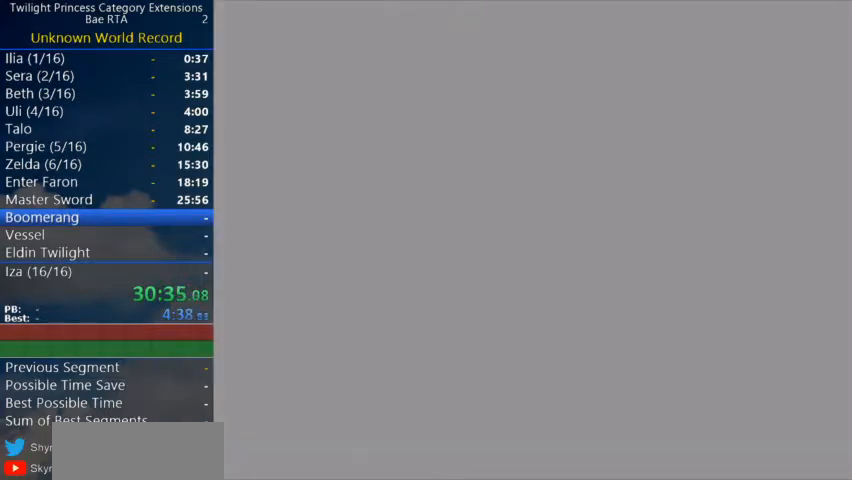
{"buttons": [], "left_stick": "center", "right_stick": "center", "events": []}
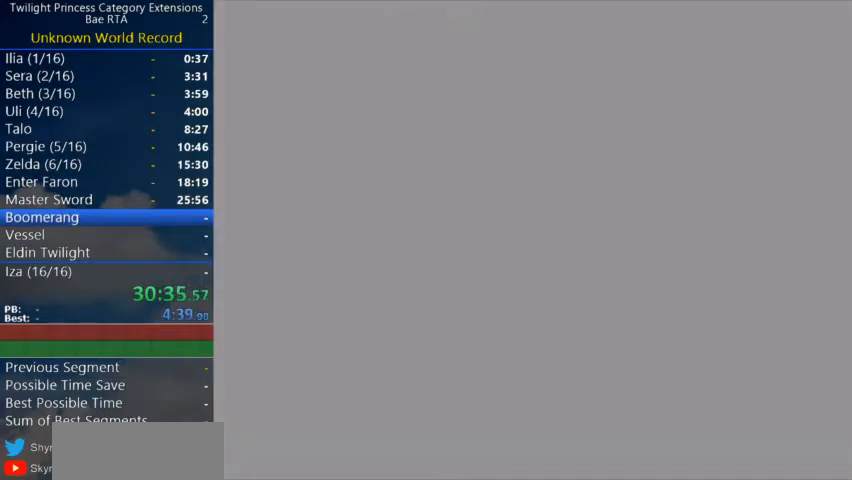
{"buttons": [], "left_stick": "center", "right_stick": "center", "events": []}
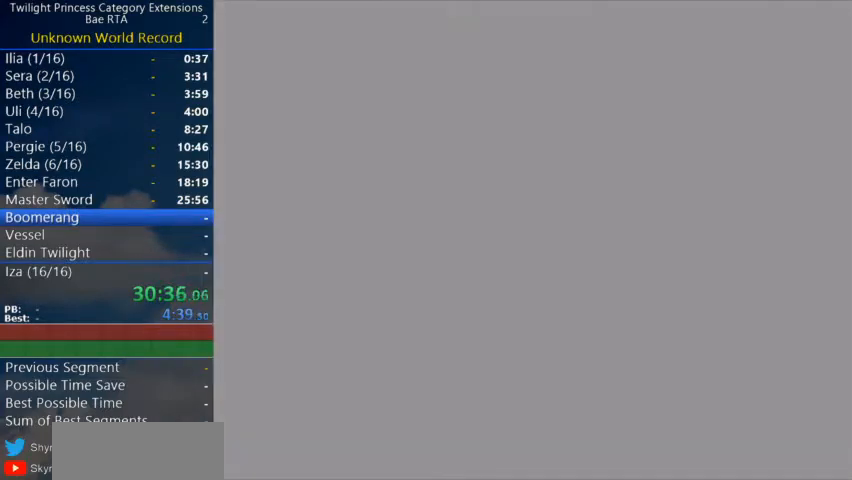
{"buttons": [], "left_stick": "down", "right_stick": "center", "events": [[500, "left_stick", "down"]]}
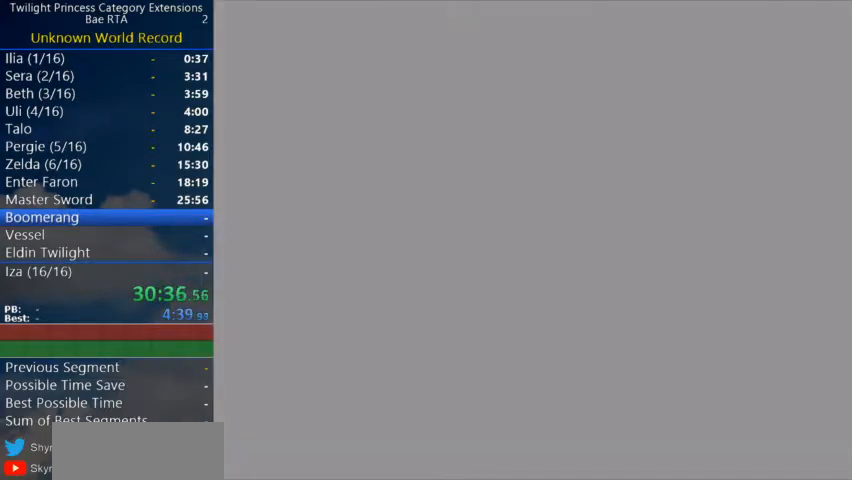
{"buttons": [], "left_stick": "down", "right_stick": "center", "events": []}
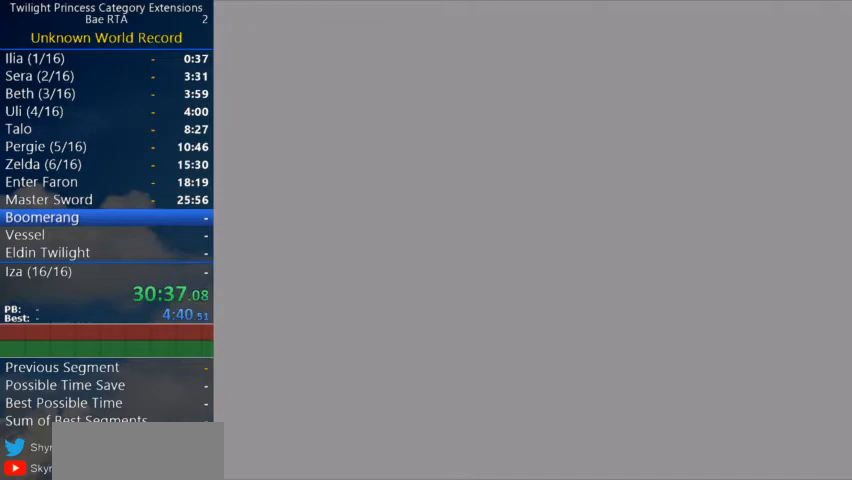
{"buttons": [], "left_stick": "down", "right_stick": "center", "events": []}
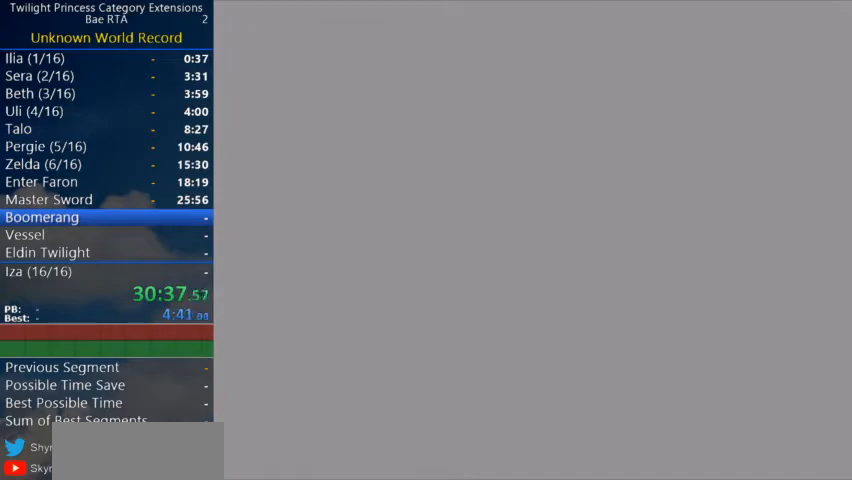
{"buttons": [], "left_stick": "down", "right_stick": "center", "events": []}
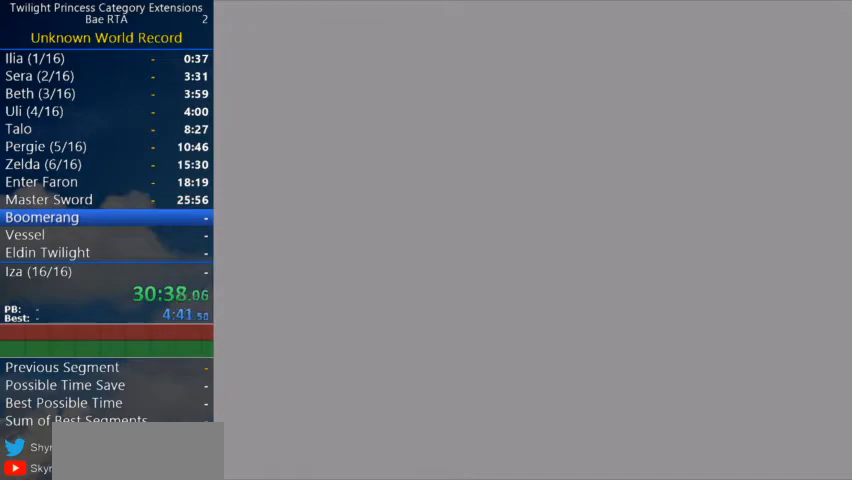
{"buttons": [], "left_stick": "down", "right_stick": "center", "events": []}
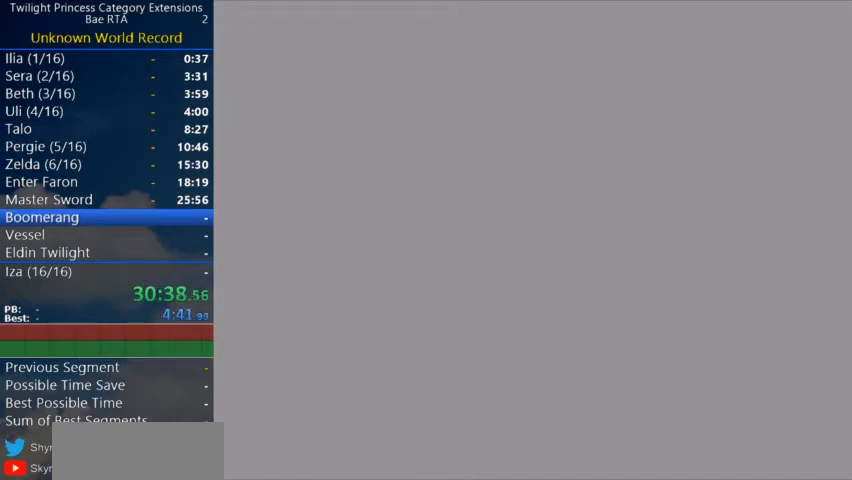
{"buttons": [], "left_stick": "down", "right_stick": "center", "events": [[67, "left_stick", "center"], [400, "left_stick", "down"]]}
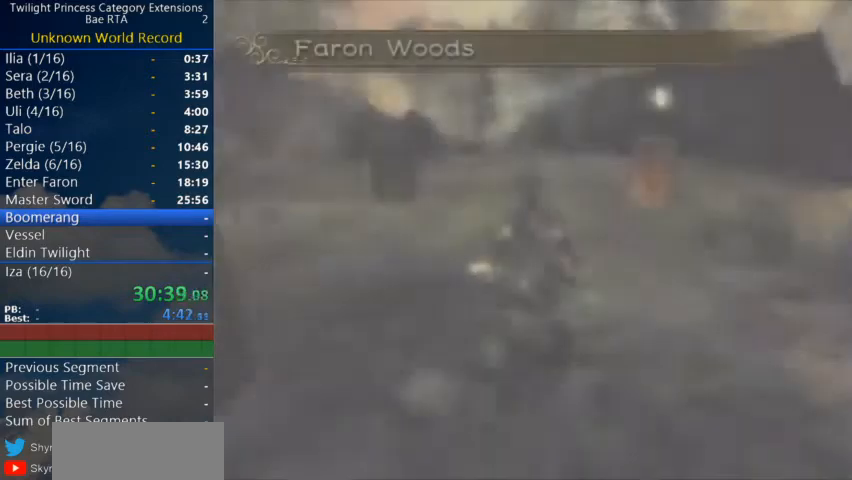
{"buttons": ["A"], "left_stick": "down", "right_stick": "center", "events": [[200, "A", "down"], [267, "A", "up"], [333, "A", "down"], [400, "A", "up"], [500, "A", "down"]]}
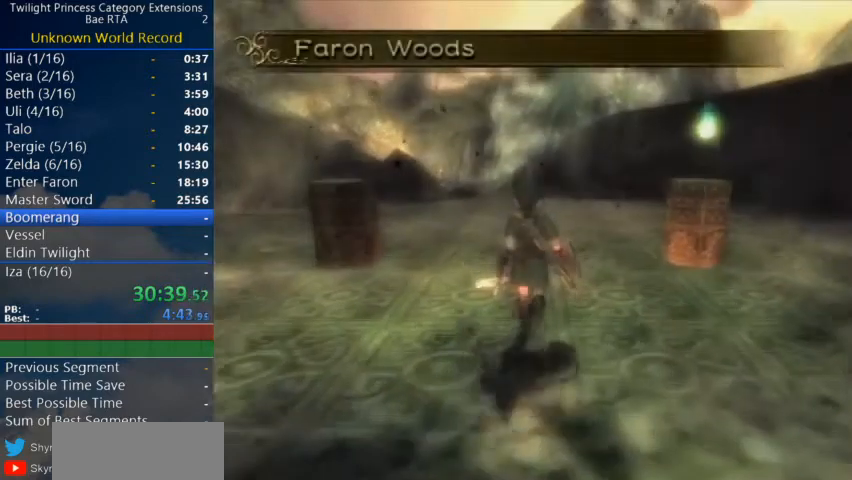
{"buttons": [], "left_stick": "down", "right_stick": "center", "events": [[67, "A", "up"], [133, "A", "down"], [167, "A", "up"], [233, "A", "down"], [333, "A", "up"]]}
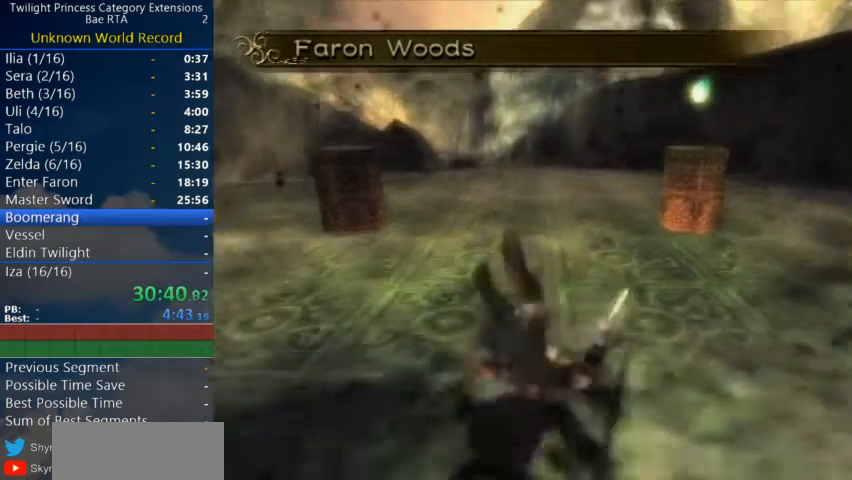
{"buttons": [], "left_stick": "down", "right_stick": "center", "events": [[267, "A", "down"], [333, "A", "up"], [400, "A", "down"], [467, "A", "up"]]}
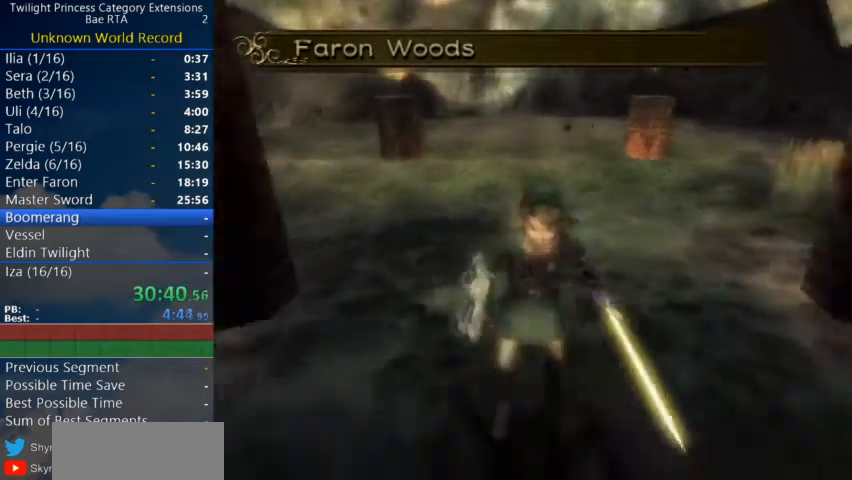
{"buttons": [], "left_stick": "down", "right_stick": "center", "events": [[67, "A", "down"], [133, "A", "up"]]}
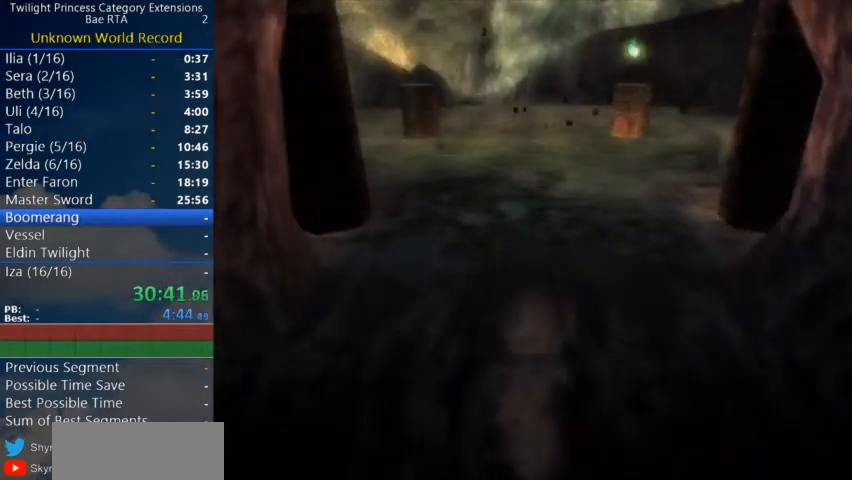
{"buttons": [], "left_stick": "center", "right_stick": "center", "events": [[67, "left_stick", "center"]]}